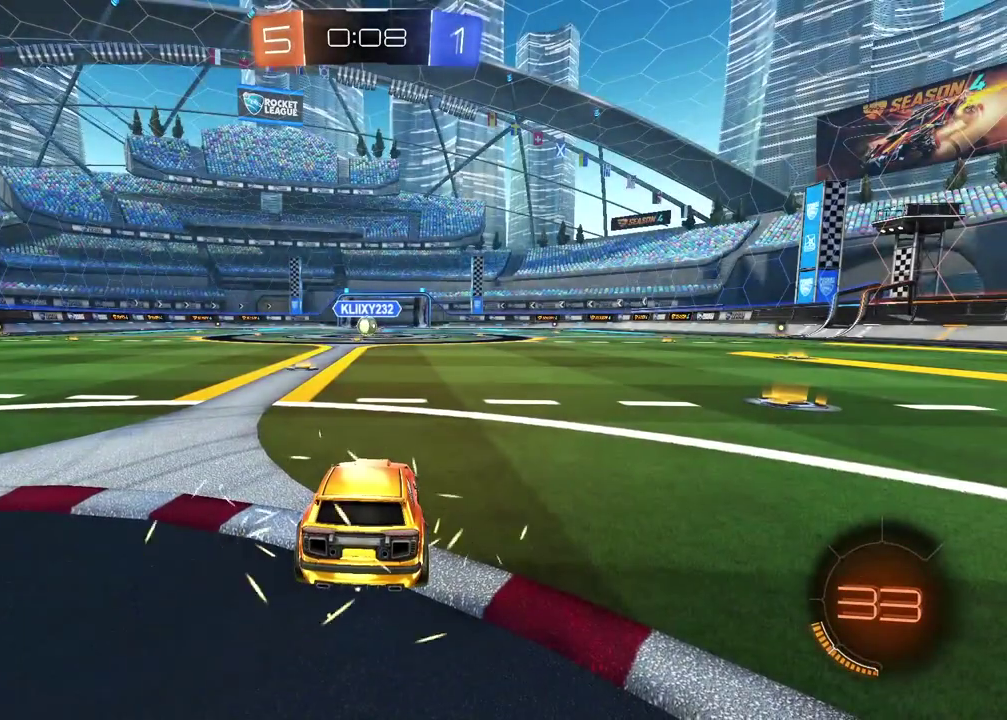
Gameplay with a controller (PlayStation layout); each line is a JSON object with the inputs held at the frame after it. "events" lists button and stick changes between this image and that frame as [ms after this image, input, new state], when the widget could be followed in between. Not read: L1 R1.
{"buttons": [], "left_stick": "center", "right_stick": "center", "events": []}
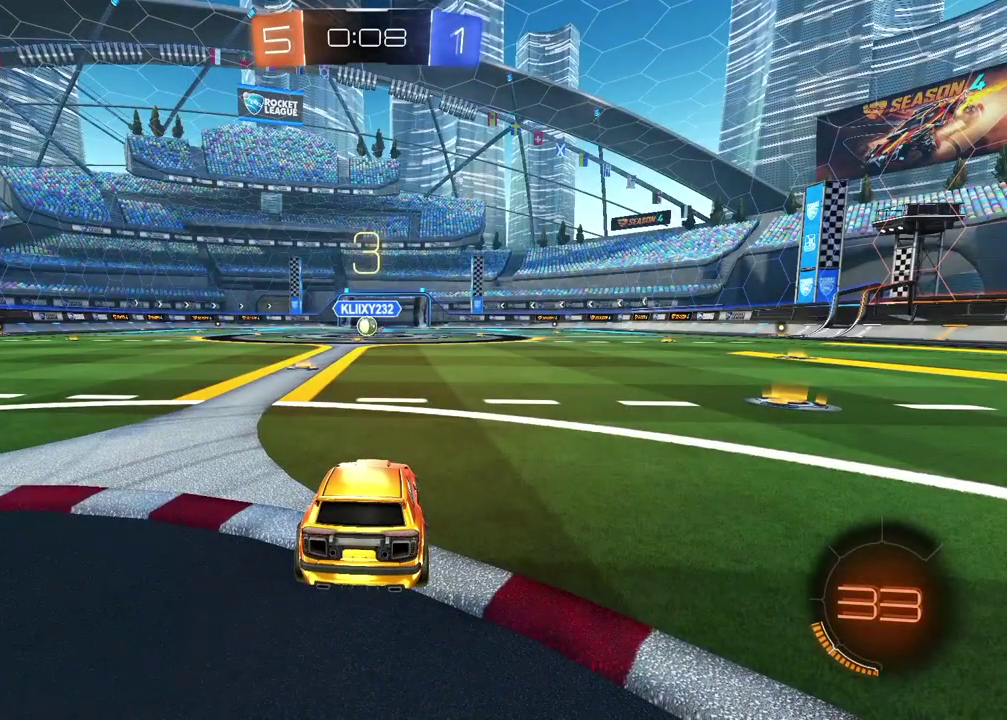
{"buttons": [], "left_stick": "center", "right_stick": "center", "events": [[50, "TRIANGLE", "down"], [133, "TRIANGLE", "up"], [217, "TRIANGLE", "down"], [300, "TRIANGLE", "up"], [367, "TRIANGLE", "down"], [450, "TRIANGLE", "up"]]}
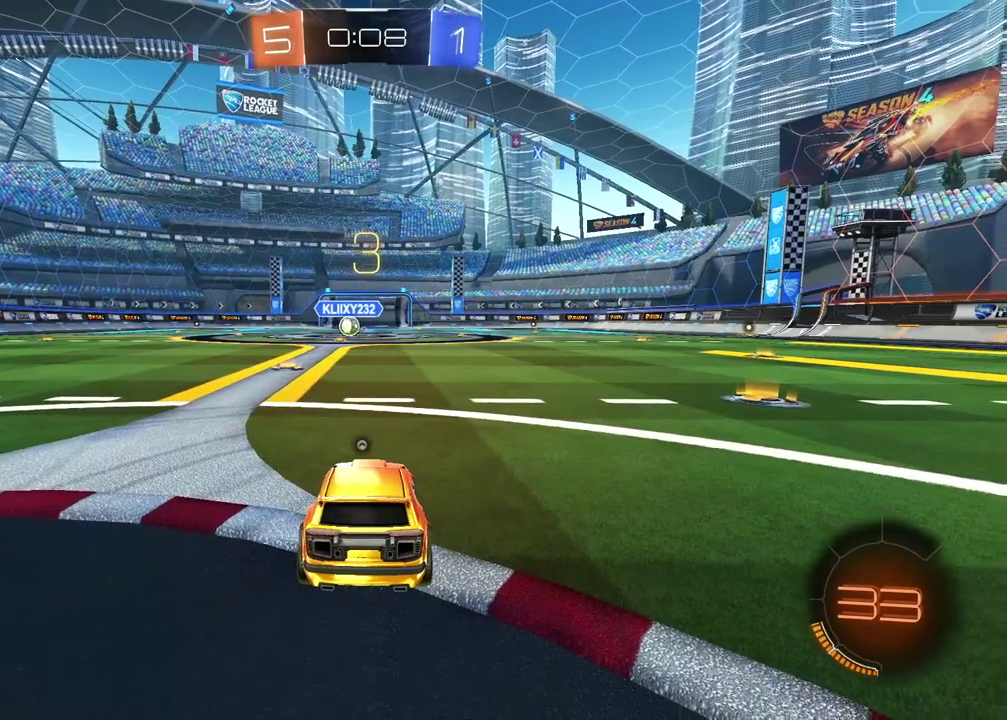
{"buttons": [], "left_stick": "center", "right_stick": "center", "events": [[17, "TRIANGLE", "down"], [83, "TRIANGLE", "up"], [167, "TRIANGLE", "down"], [217, "TRIANGLE", "up"], [383, "TRIANGLE", "down"], [467, "TRIANGLE", "up"]]}
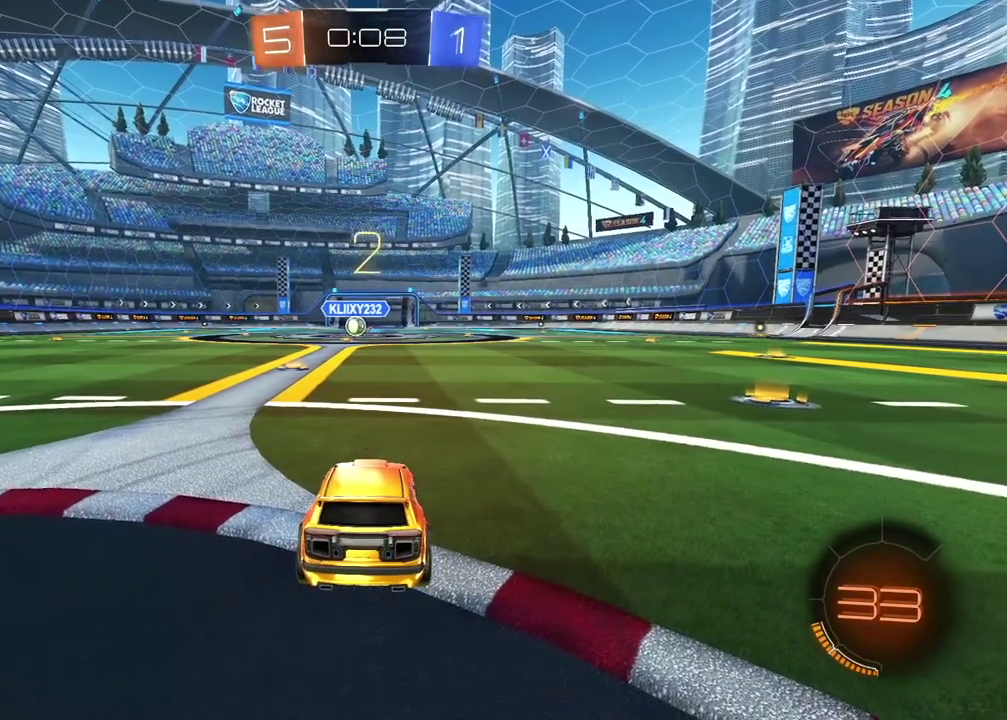
{"buttons": ["R2"], "left_stick": "center", "right_stick": "center", "events": [[233, "R2", "down"]]}
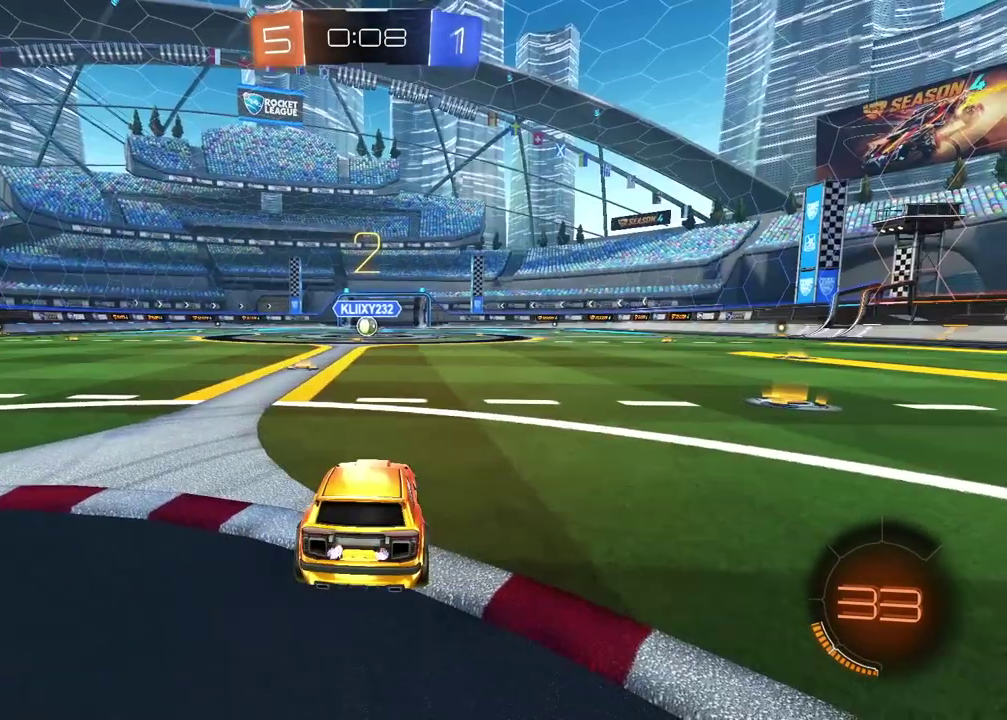
{"buttons": ["CIRCLE", "R2"], "left_stick": "center", "right_stick": "center", "events": [[367, "CIRCLE", "down"]]}
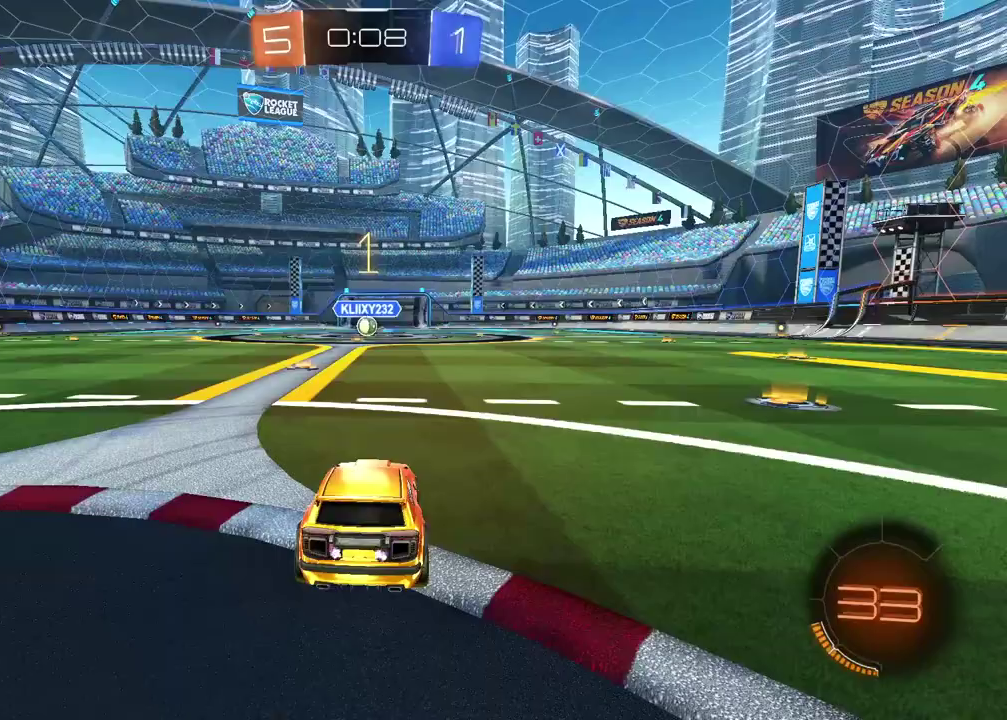
{"buttons": ["CIRCLE", "R2"], "left_stick": "left", "right_stick": "center", "events": [[150, "left_stick", "left"]]}
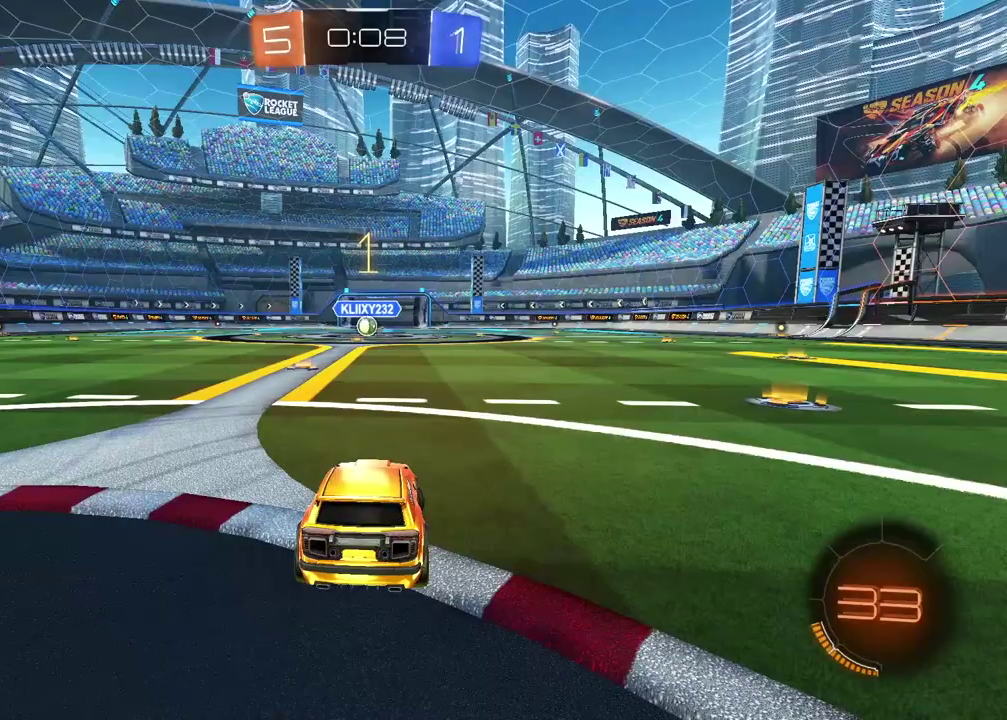
{"buttons": ["CIRCLE", "R2"], "left_stick": "up", "right_stick": "center", "events": [[100, "left_stick", "center"], [383, "left_stick", "up-right"], [450, "left_stick", "up"]]}
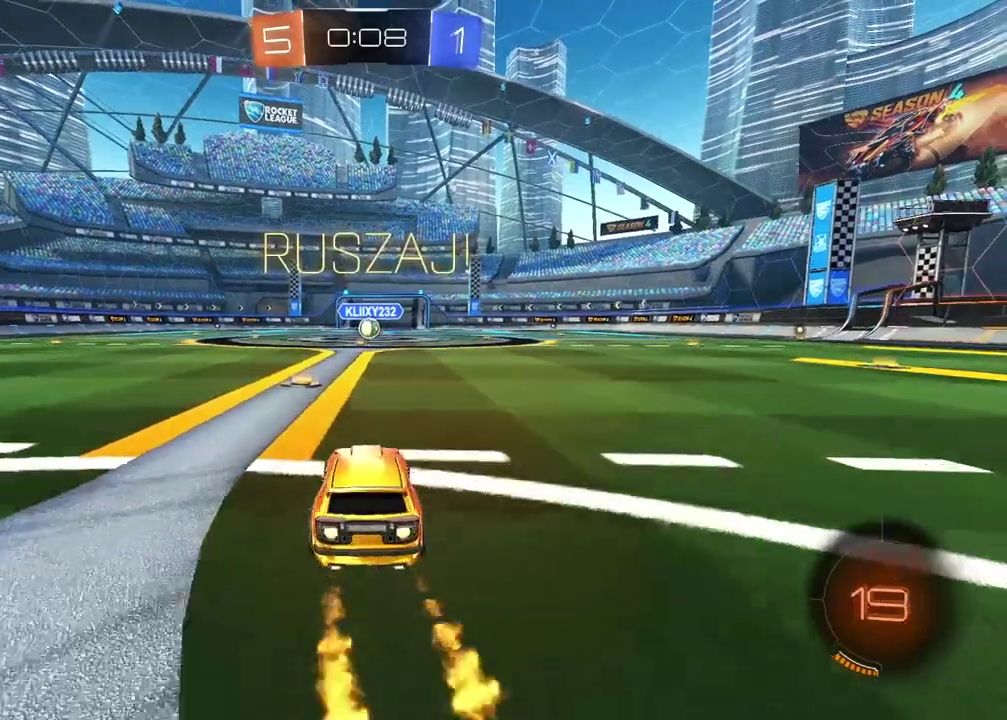
{"buttons": ["R2"], "left_stick": "up", "right_stick": "center", "events": [[167, "CROSS", "down"], [250, "CROSS", "up"], [333, "CROSS", "down"], [450, "CROSS", "up"], [467, "CIRCLE", "up"]]}
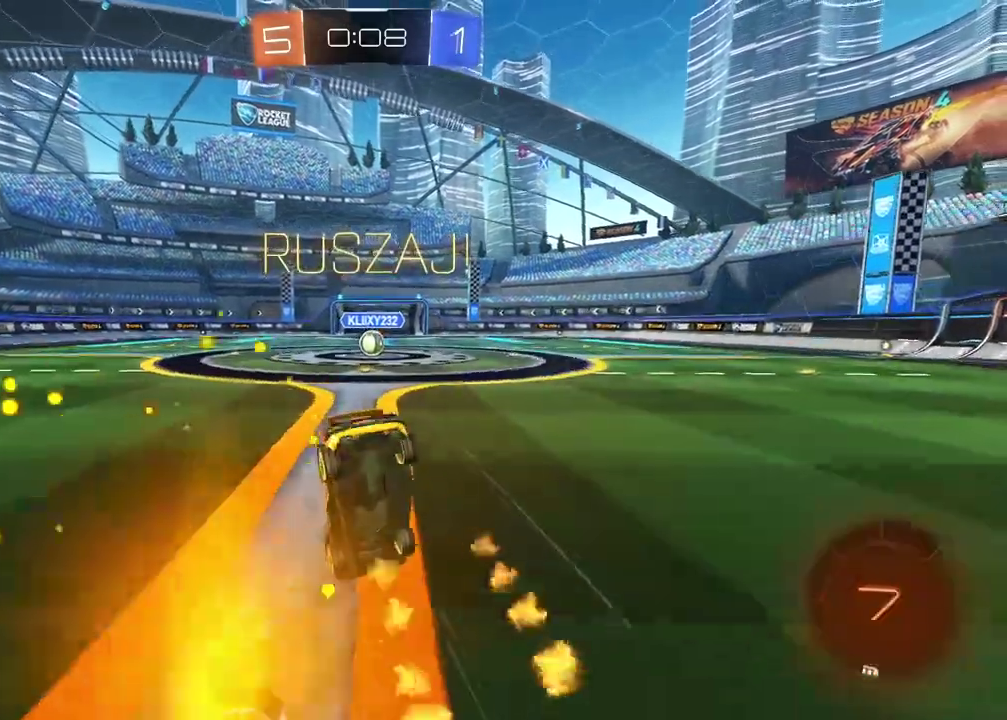
{"buttons": [], "left_stick": "right", "right_stick": "center", "events": [[17, "R2", "up"], [50, "left_stick", "center"], [150, "left_stick", "right"], [317, "left_stick", "center"], [450, "left_stick", "right"]]}
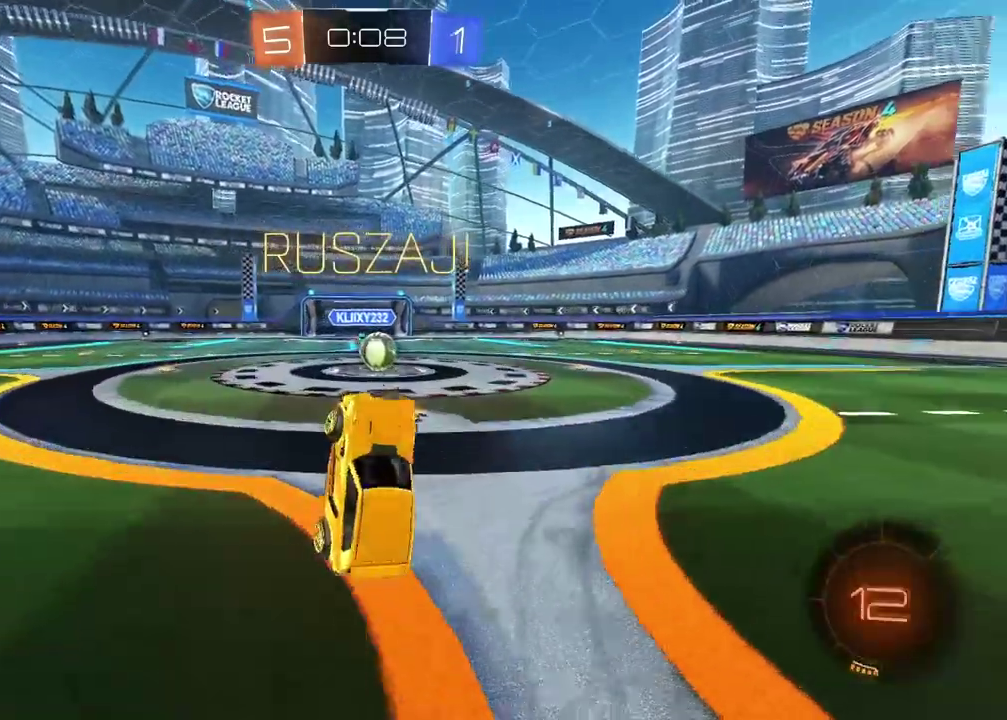
{"buttons": ["R2"], "left_stick": "right", "right_stick": "center", "events": [[117, "left_stick", "center"], [183, "left_stick", "right"], [250, "R2", "down"]]}
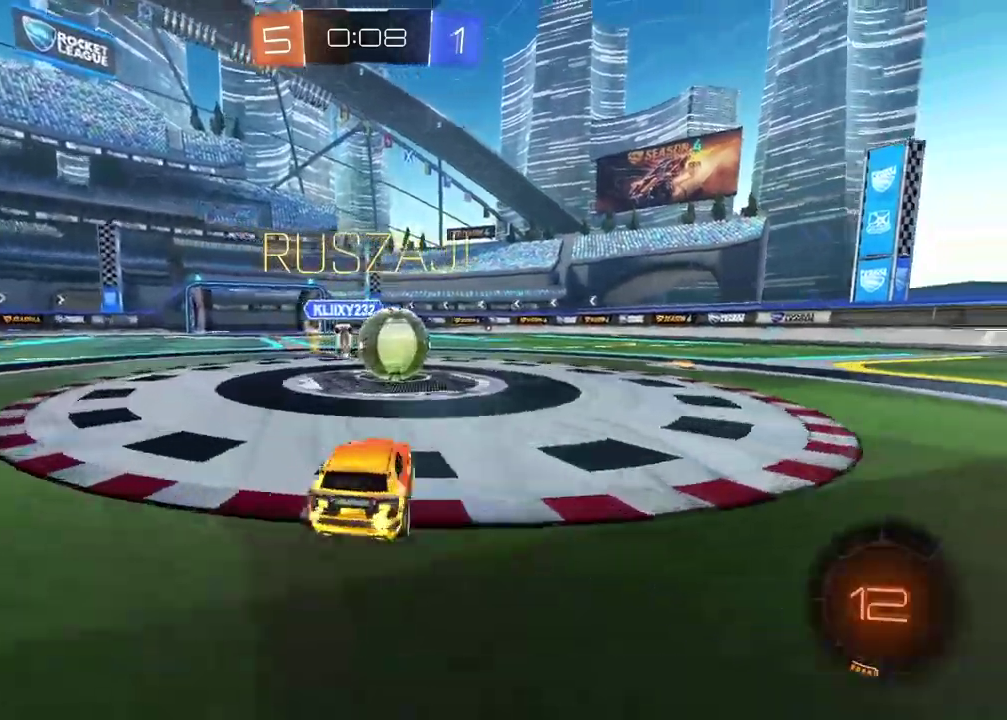
{"buttons": [], "left_stick": "up-left", "right_stick": "center", "events": [[117, "CROSS", "down"], [117, "left_stick", "up-right"], [217, "CROSS", "up"], [217, "R2", "up"], [217, "left_stick", "up"], [283, "CROSS", "down"], [333, "left_stick", "up-left"], [417, "CROSS", "up"]]}
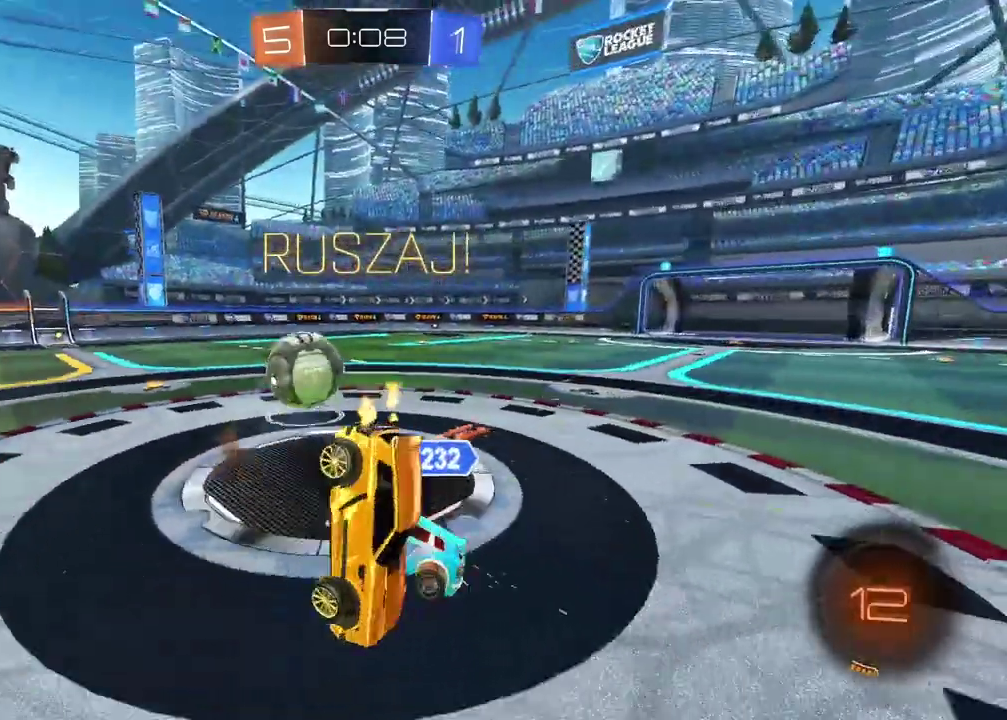
{"buttons": ["R2"], "left_stick": "right", "right_stick": "center", "events": [[183, "left_stick", "center"], [283, "R2", "down"], [400, "left_stick", "right"]]}
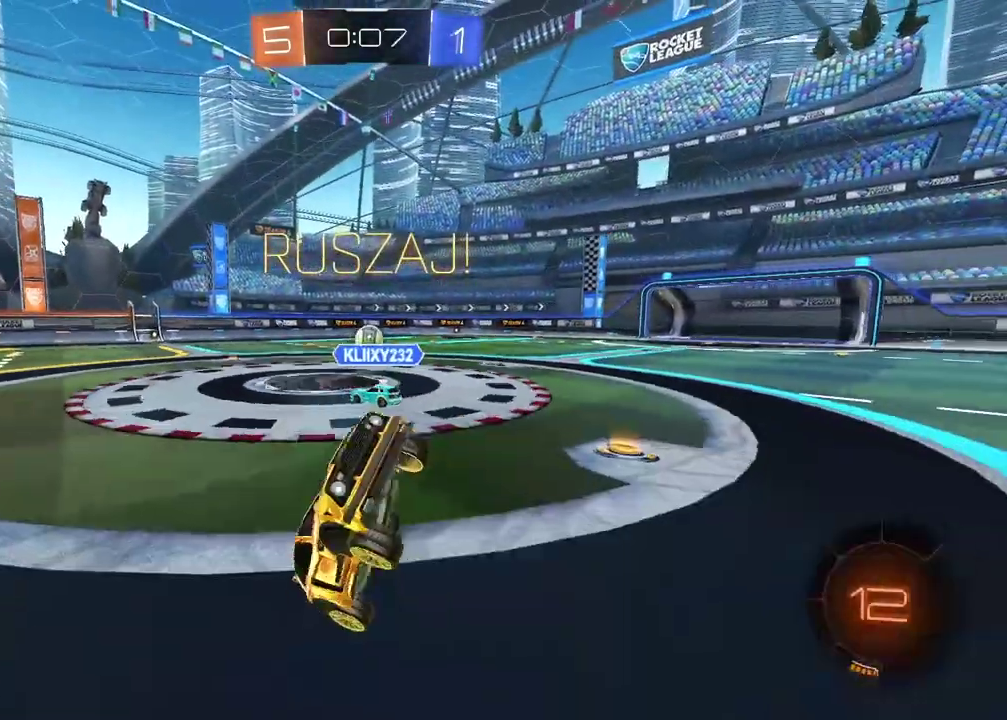
{"buttons": ["R2"], "left_stick": "left", "right_stick": "center", "events": [[50, "left_stick", "center"], [350, "CIRCLE", "down"], [483, "CIRCLE", "up"], [483, "left_stick", "left"]]}
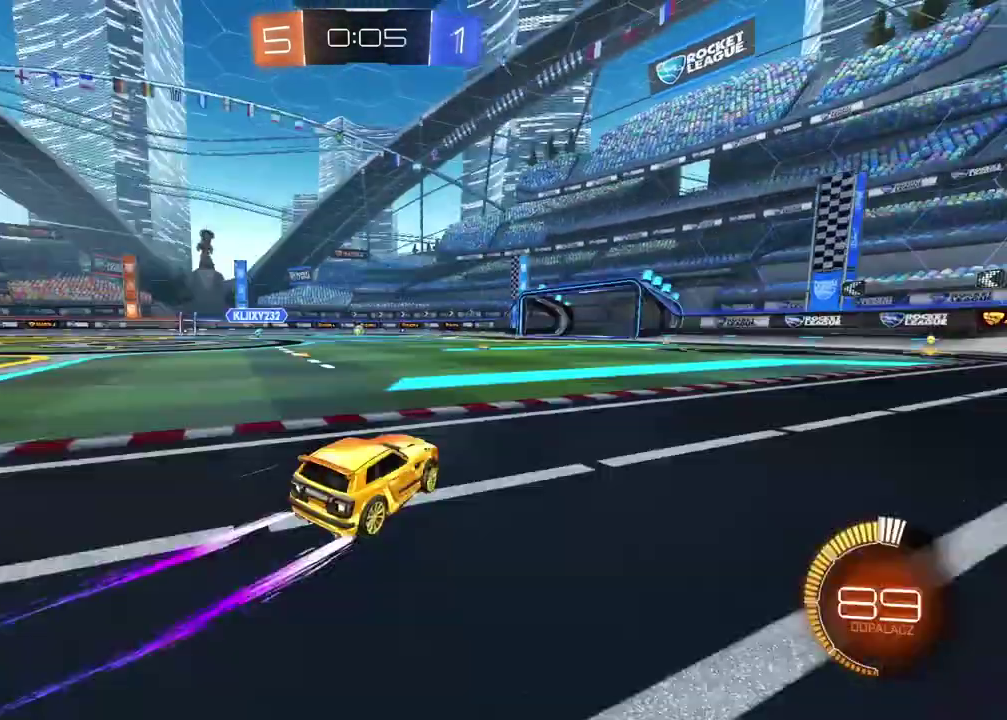
{"buttons": ["R2"], "left_stick": "center", "right_stick": "center", "events": [[183, "left_stick", "center"]]}
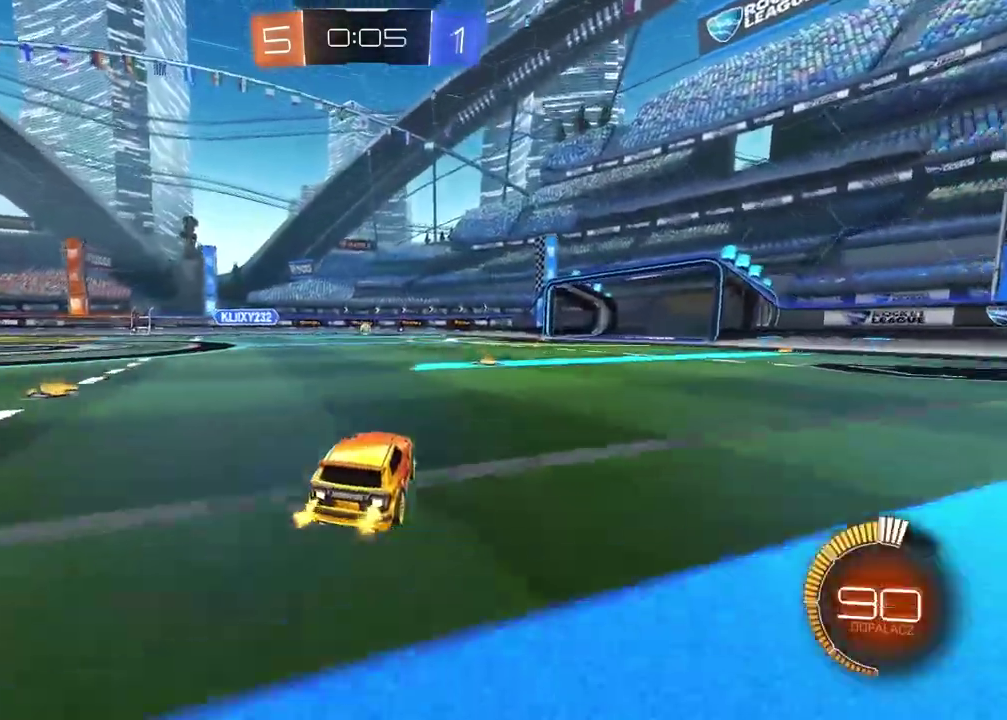
{"buttons": ["CIRCLE", "R2"], "left_stick": "center", "right_stick": "center", "events": [[200, "left_stick", "right"], [300, "CIRCLE", "down"], [350, "left_stick", "center"]]}
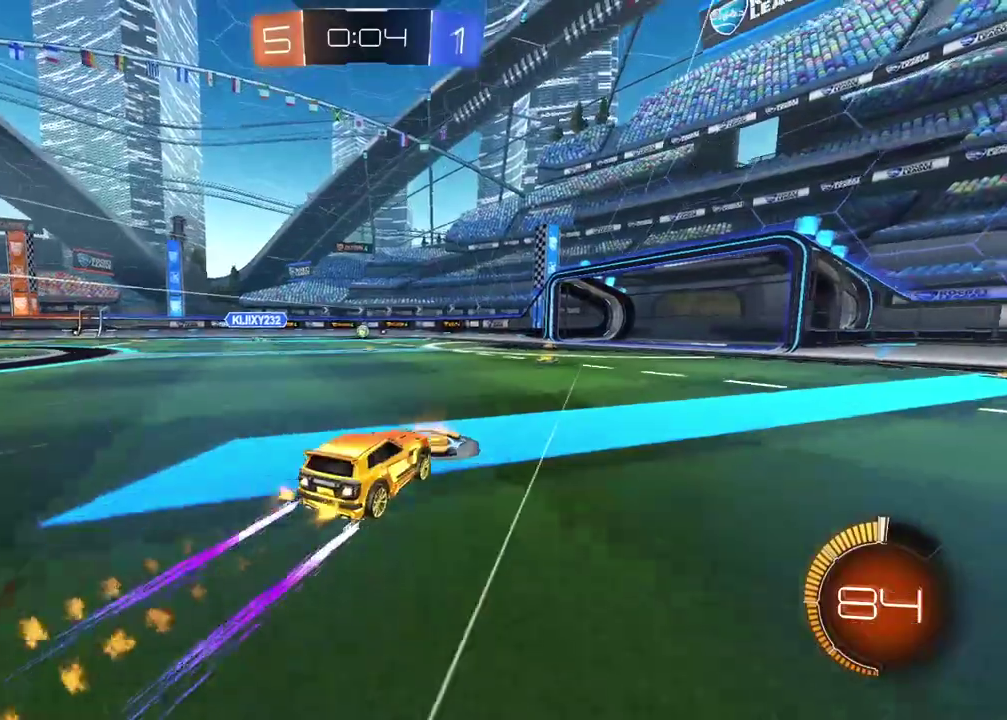
{"buttons": ["R2"], "left_stick": "center", "right_stick": "center", "events": [[33, "CIRCLE", "up"]]}
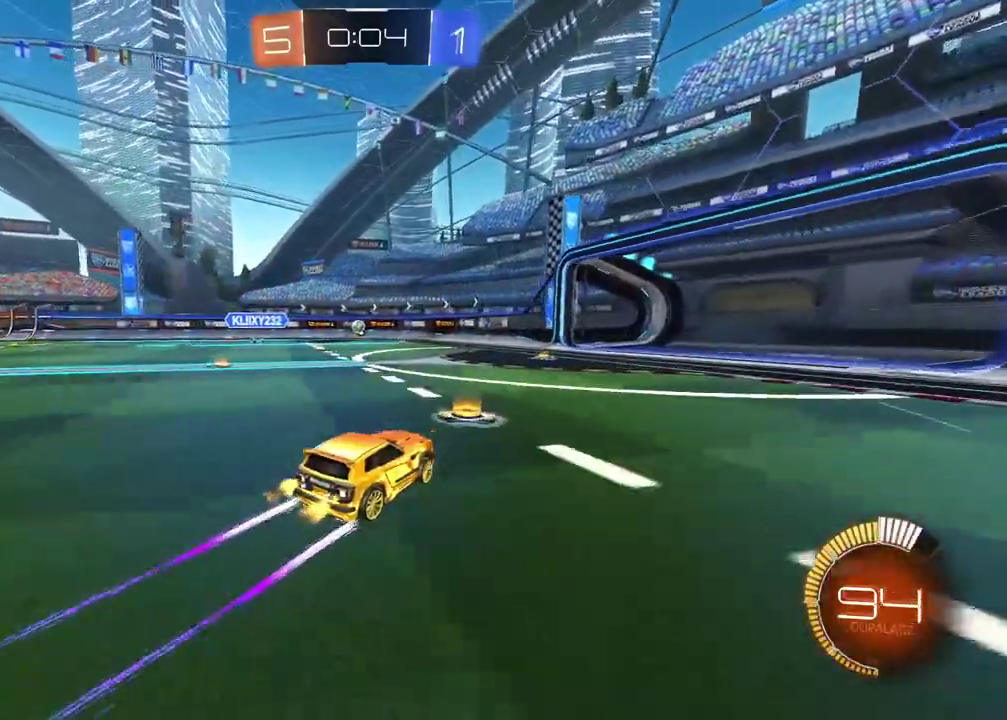
{"buttons": ["R2"], "left_stick": "left", "right_stick": "center", "events": [[183, "left_stick", "left"]]}
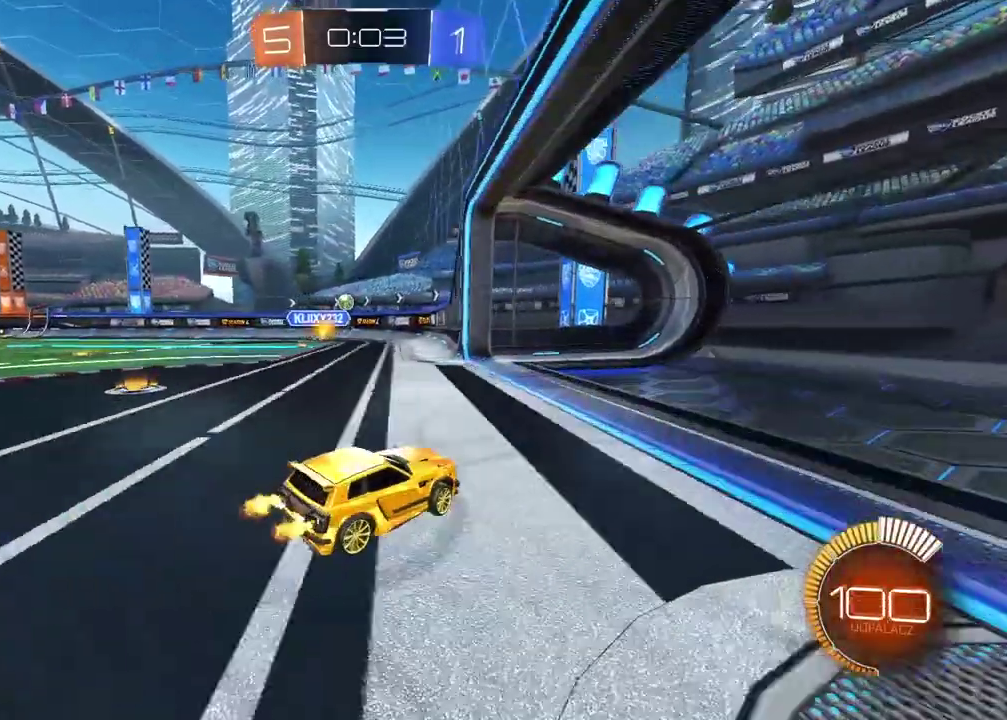
{"buttons": ["R2"], "left_stick": "left", "right_stick": "center", "events": []}
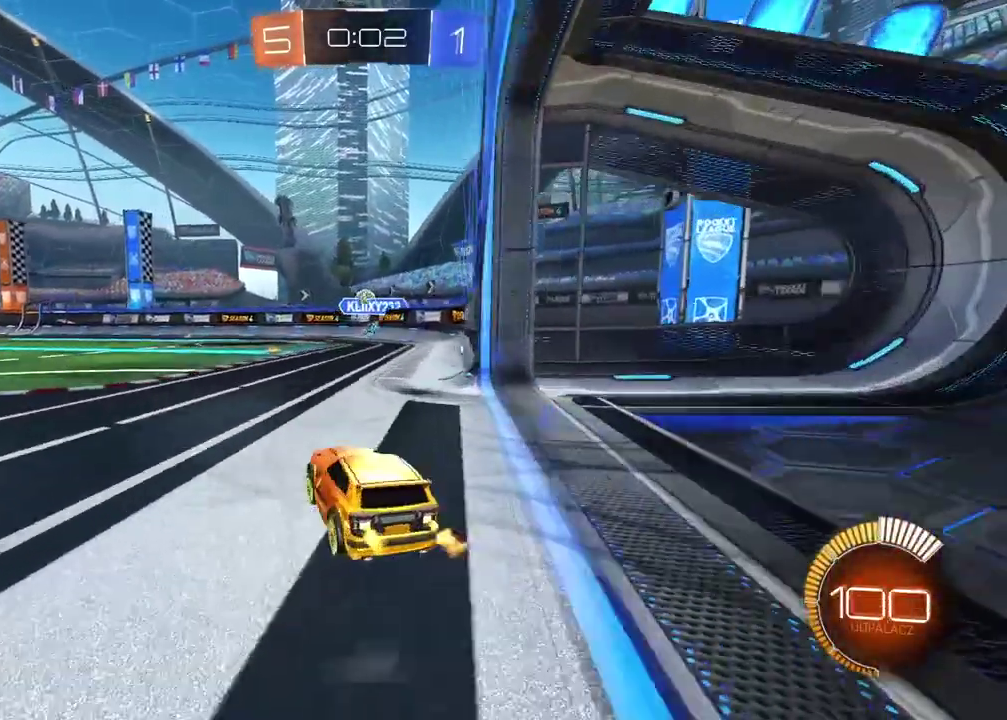
{"buttons": ["R2"], "left_stick": "left", "right_stick": "center", "events": [[100, "left_stick", "center"], [350, "left_stick", "left"]]}
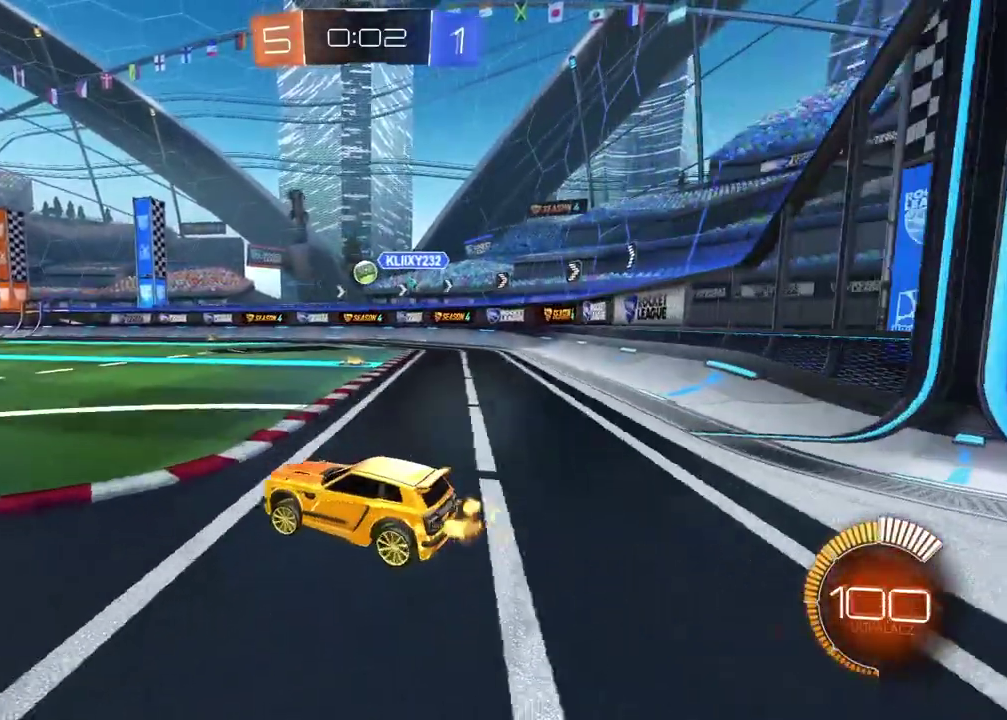
{"buttons": ["CIRCLE", "R2"], "left_stick": "center", "right_stick": "center", "events": [[33, "left_stick", "center"], [50, "CIRCLE", "down"]]}
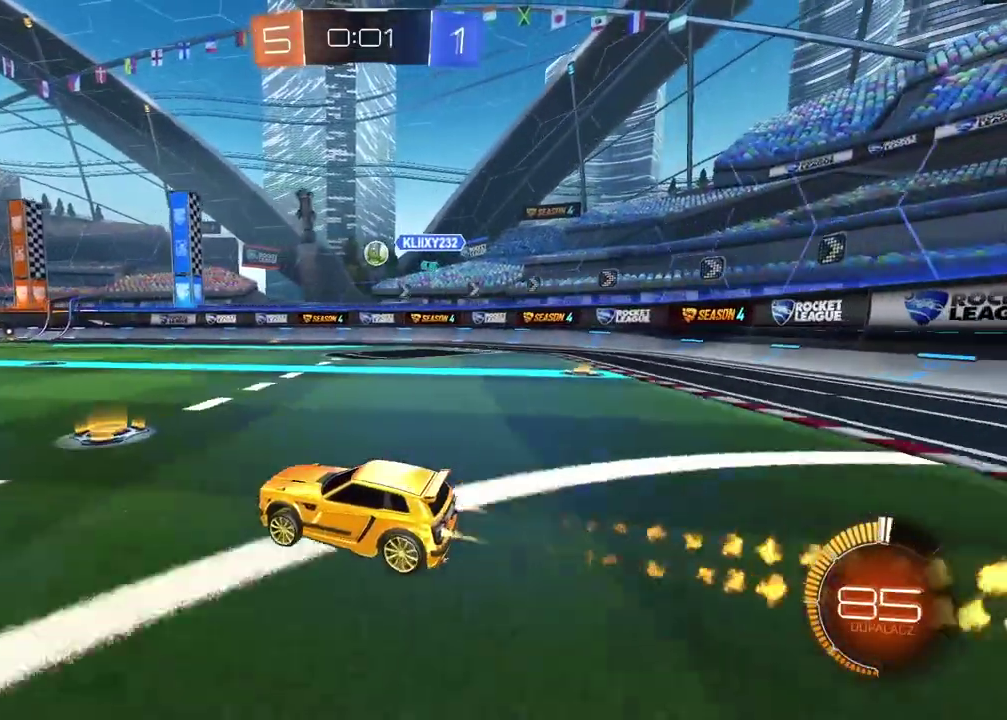
{"buttons": [], "left_stick": "center", "right_stick": "center", "events": [[117, "left_stick", "left"], [183, "CIRCLE", "up"], [200, "R2", "up"], [200, "left_stick", "center"]]}
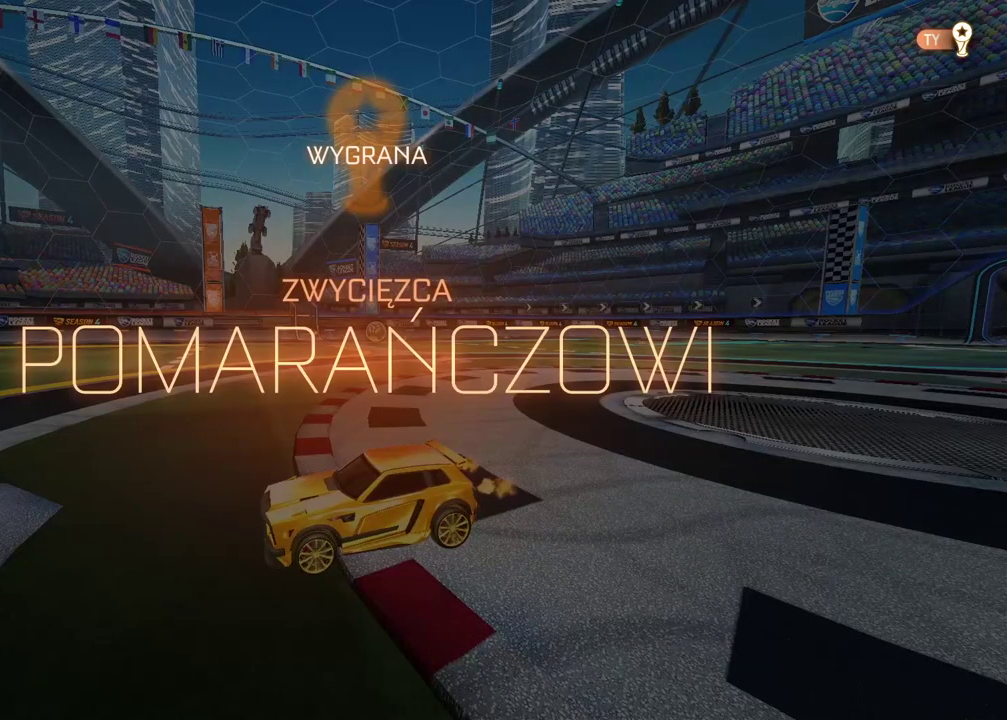
{"buttons": [], "left_stick": "center", "right_stick": "center", "events": []}
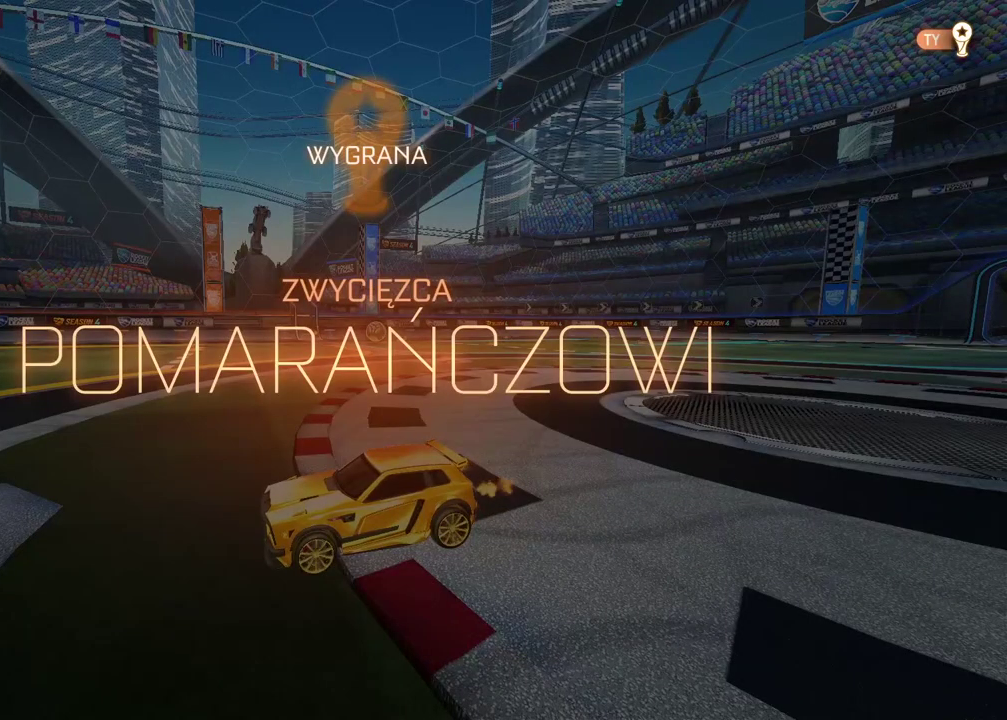
{"buttons": [], "left_stick": "center", "right_stick": "center", "events": []}
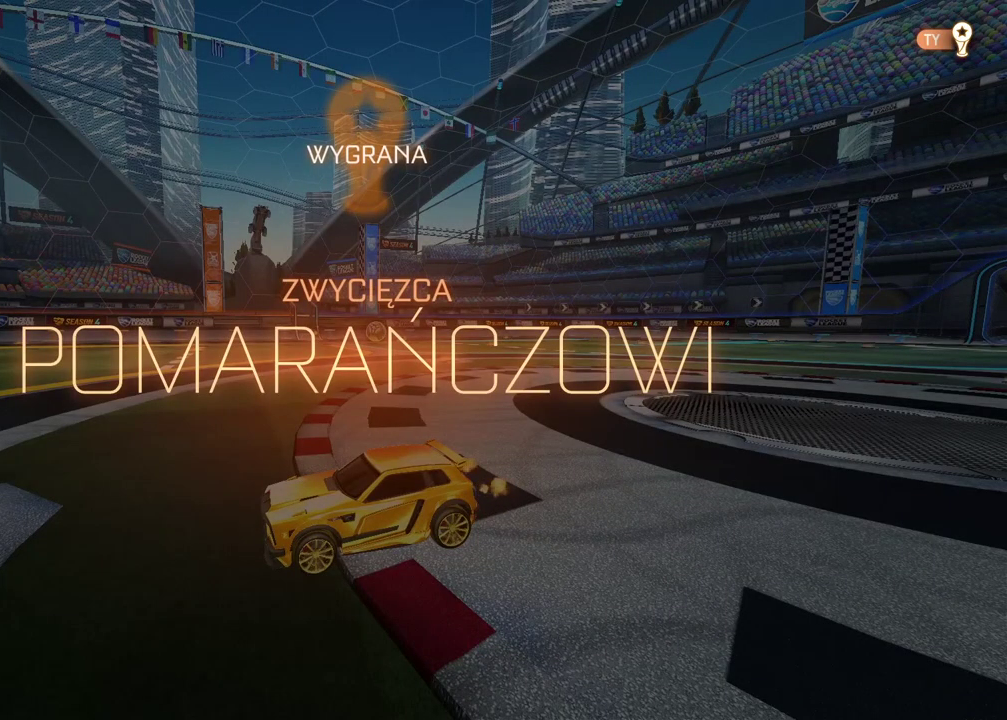
{"buttons": [], "left_stick": "center", "right_stick": "center", "events": []}
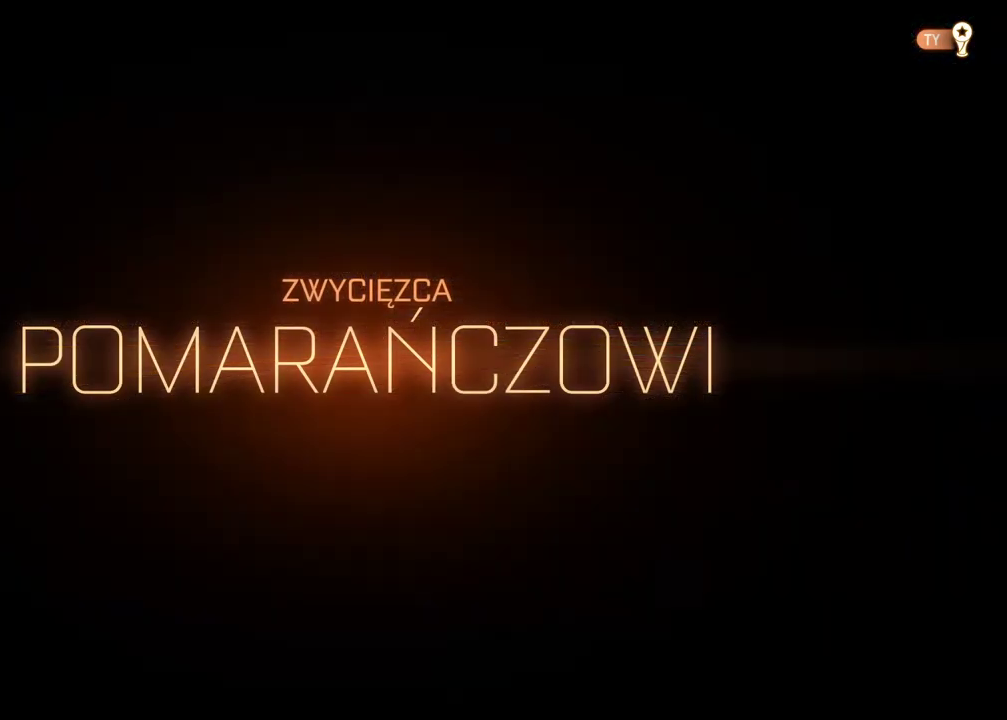
{"buttons": [], "left_stick": "center", "right_stick": "center", "events": []}
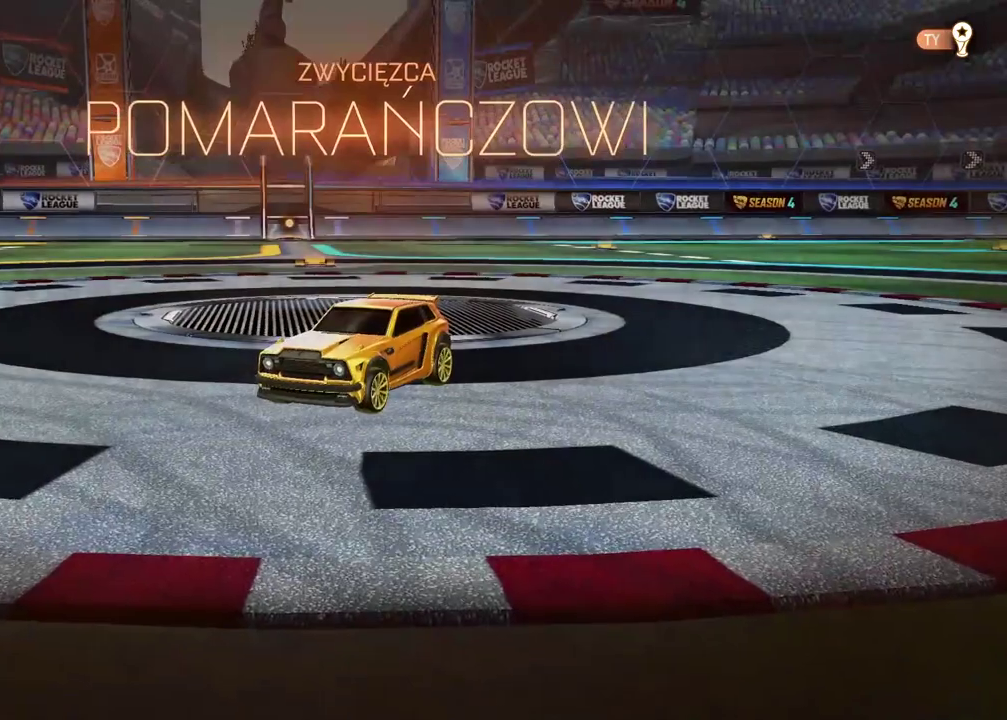
{"buttons": ["DPAD_DOWN"], "left_stick": "center", "right_stick": "center", "events": [[133, "DPAD_DOWN", "down"], [200, "DPAD_DOWN", "up"], [283, "DPAD_DOWN", "down"], [383, "DPAD_DOWN", "up"], [450, "DPAD_DOWN", "down"]]}
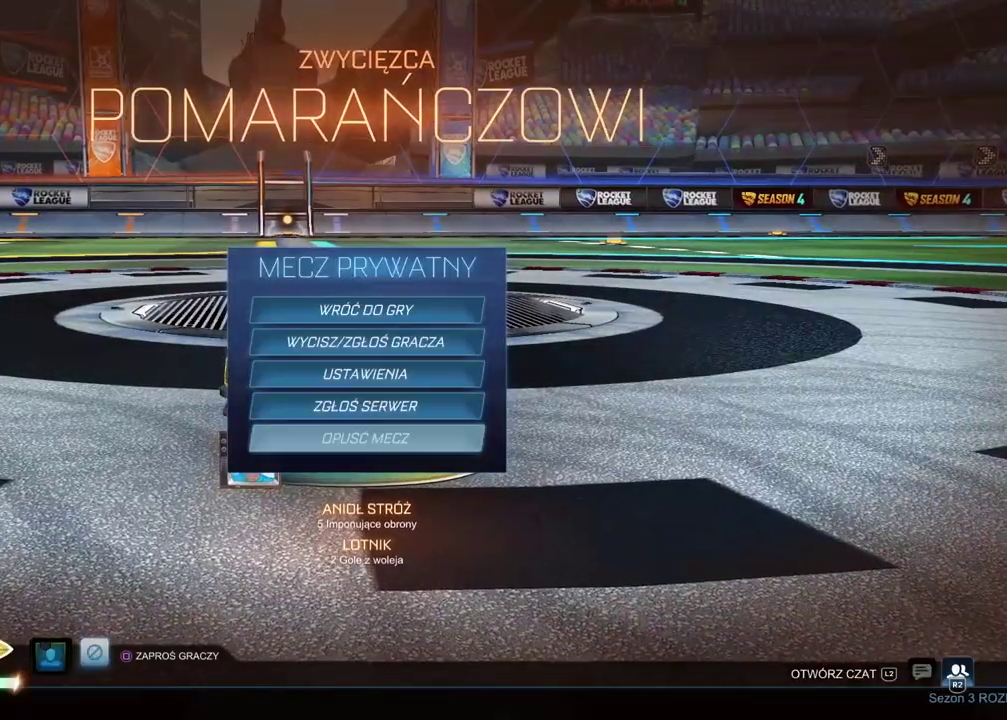
{"buttons": [], "left_stick": "center", "right_stick": "center", "events": [[33, "DPAD_DOWN", "up"], [117, "DPAD_DOWN", "down"], [217, "DPAD_DOWN", "up"], [333, "CROSS", "down"], [400, "CROSS", "up"]]}